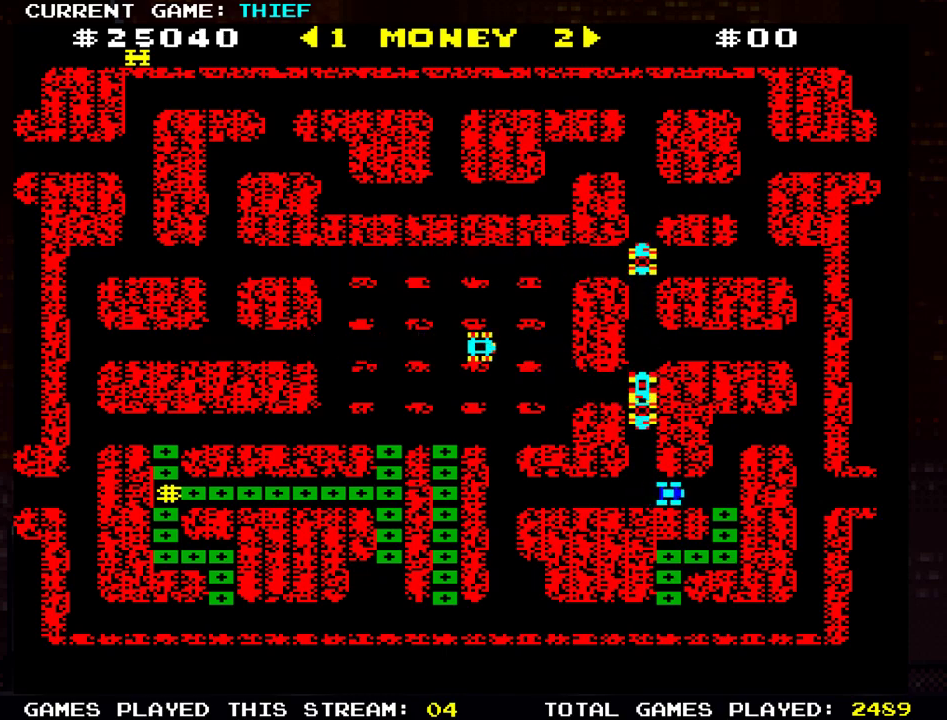
Gameplay with a controller (arcade stick); each line is a JSON object with the inputs held at the frame after it. "events" lists button and stick changes between this image and that frame as [ms after this image, input, new state], when the widget could be followed in between. Not read: L3 R3.
{"buttons": [], "left_stick": "left", "events": [[167, "left_stick", "down"], [484, "left_stick", "left"]]}
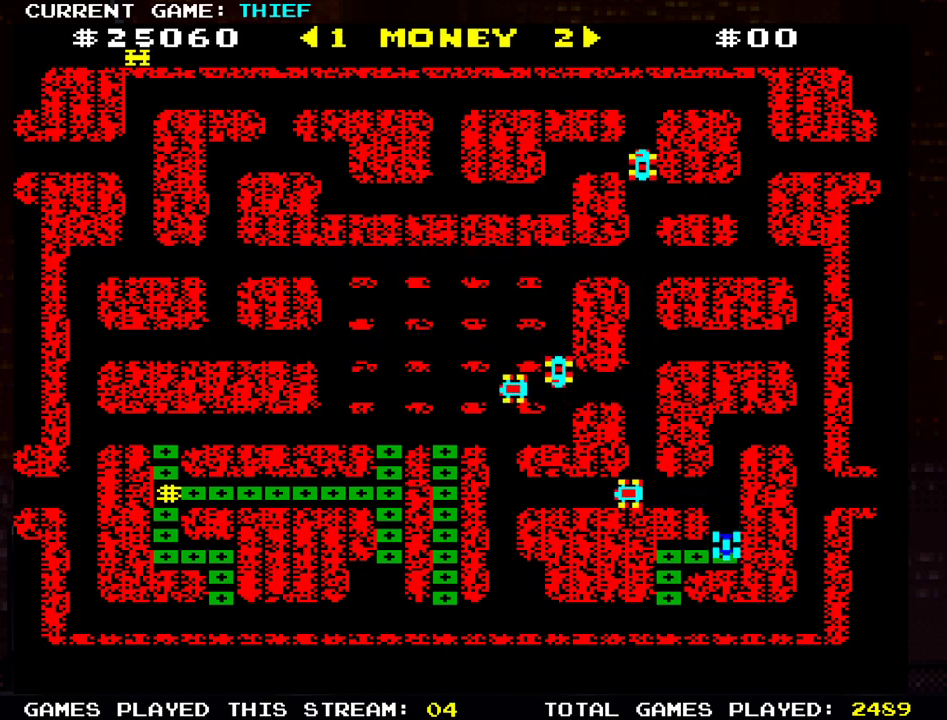
{"buttons": [], "left_stick": "down", "events": [[250, "left_stick", "down"]]}
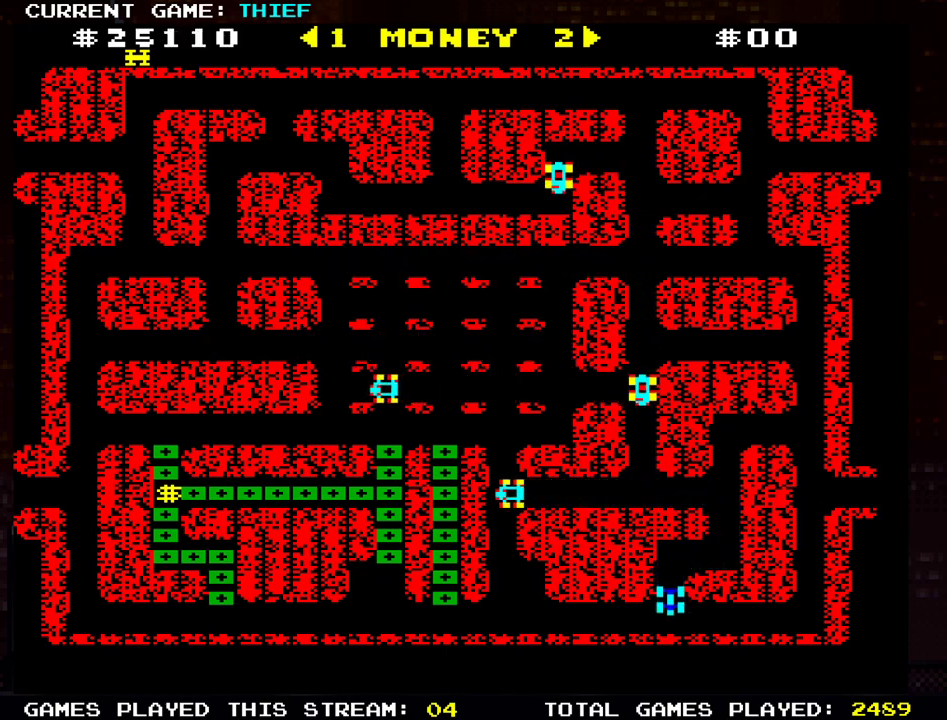
{"buttons": [], "left_stick": "down", "events": [[134, "left_stick", "center"], [184, "left_stick", "up"], [351, "left_stick", "center"], [401, "left_stick", "down"]]}
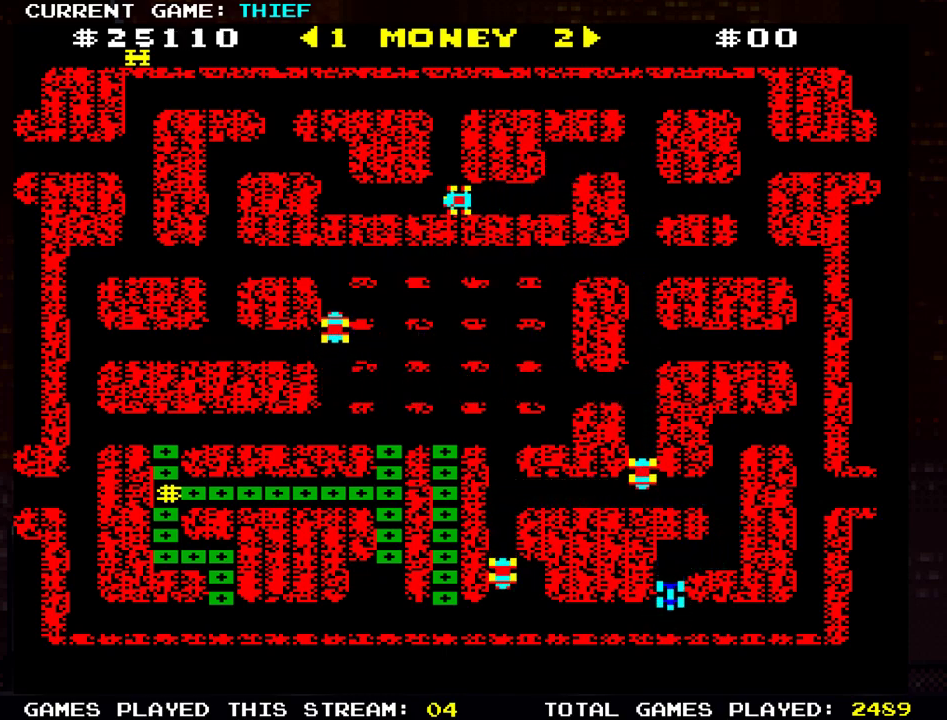
{"buttons": [], "left_stick": "right", "events": [[133, "left_stick", "right"]]}
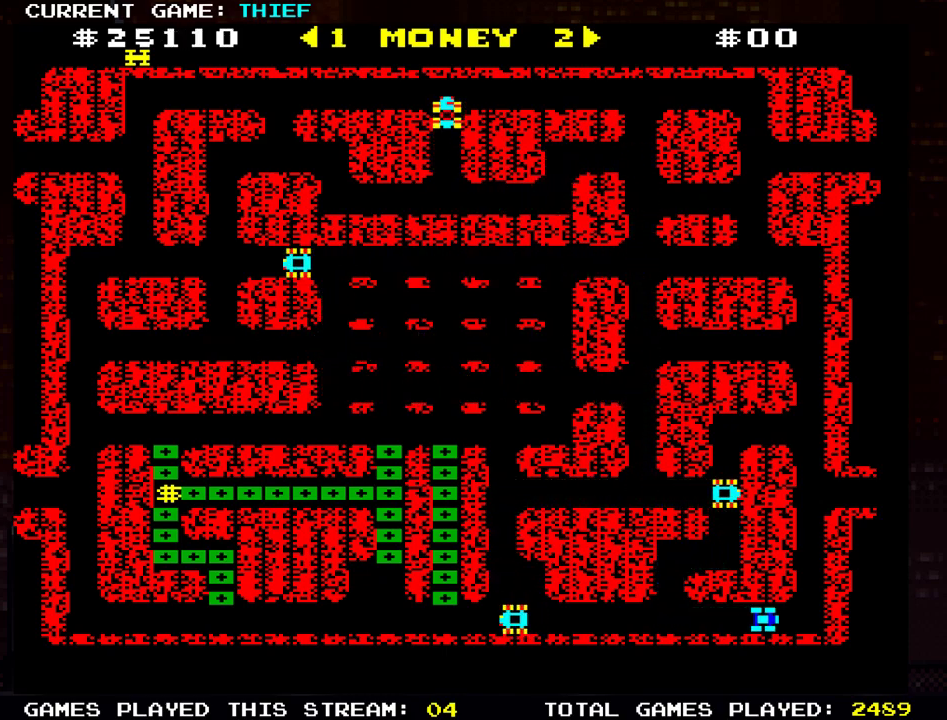
{"buttons": [], "left_stick": "up", "events": [[117, "left_stick", "up"]]}
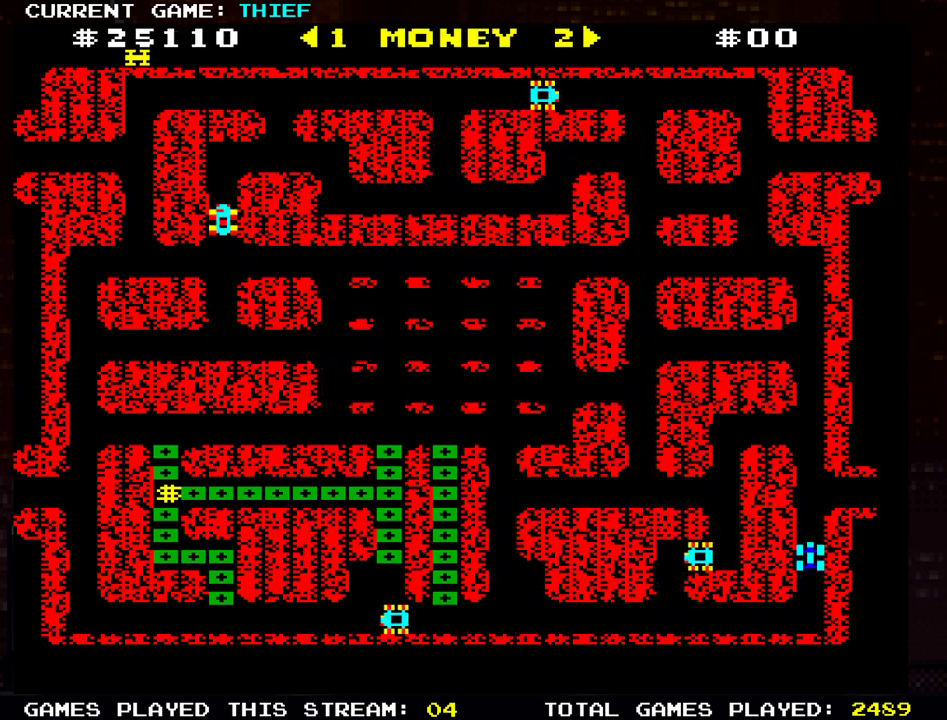
{"buttons": [], "left_stick": "left", "events": [[133, "left_stick", "center"], [484, "left_stick", "left"]]}
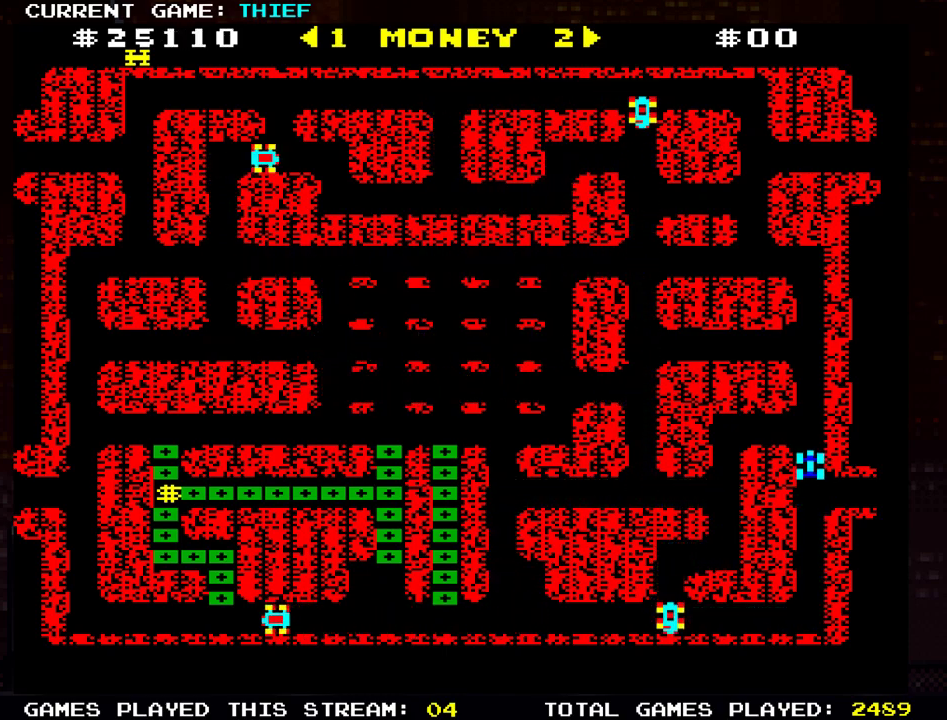
{"buttons": [], "left_stick": "down", "events": [[351, "left_stick", "down"]]}
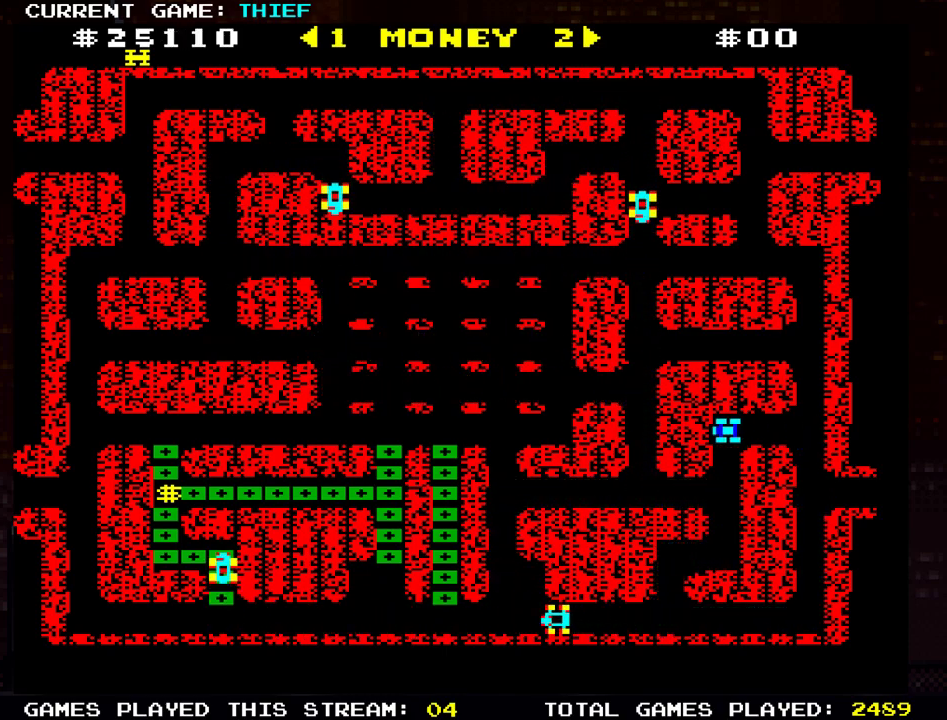
{"buttons": [], "left_stick": "down", "events": []}
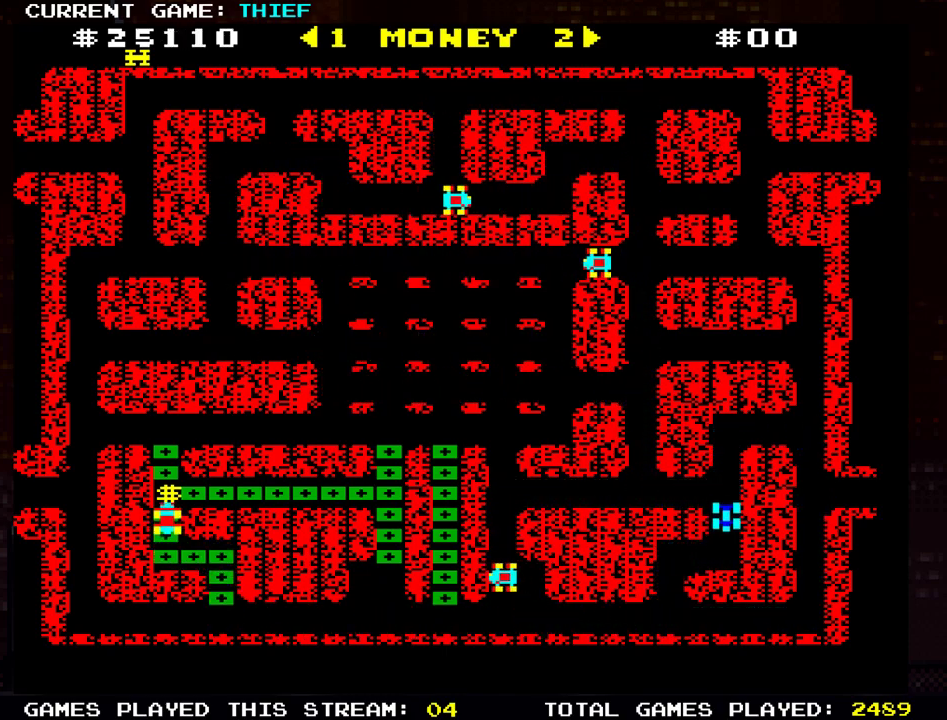
{"buttons": [], "left_stick": "down", "events": [[151, "left_stick", "left"], [401, "left_stick", "down"]]}
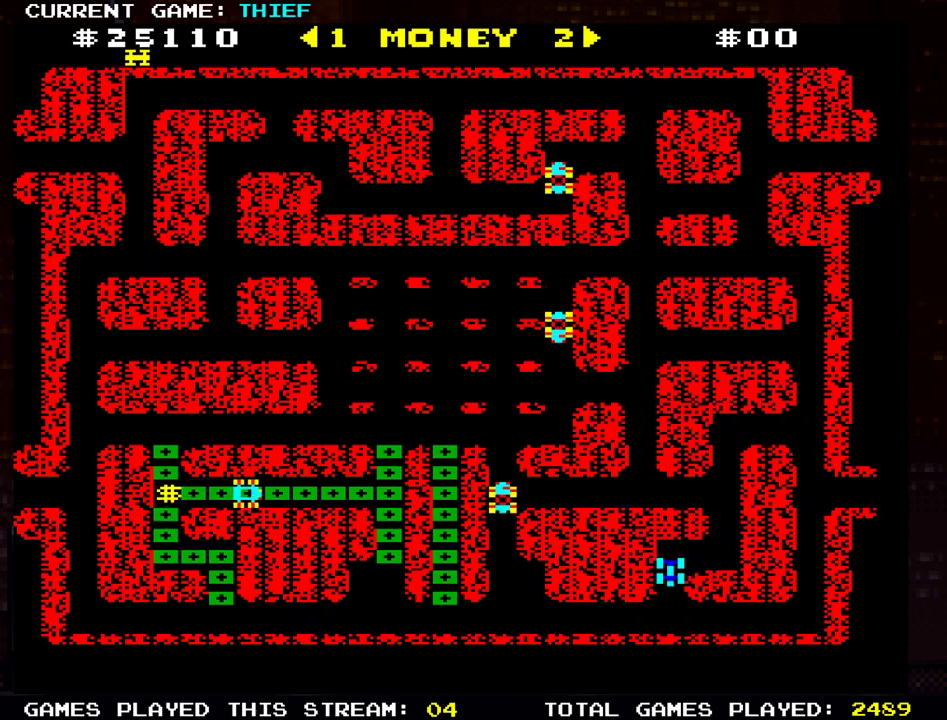
{"buttons": [], "left_stick": "left", "events": [[133, "left_stick", "left"]]}
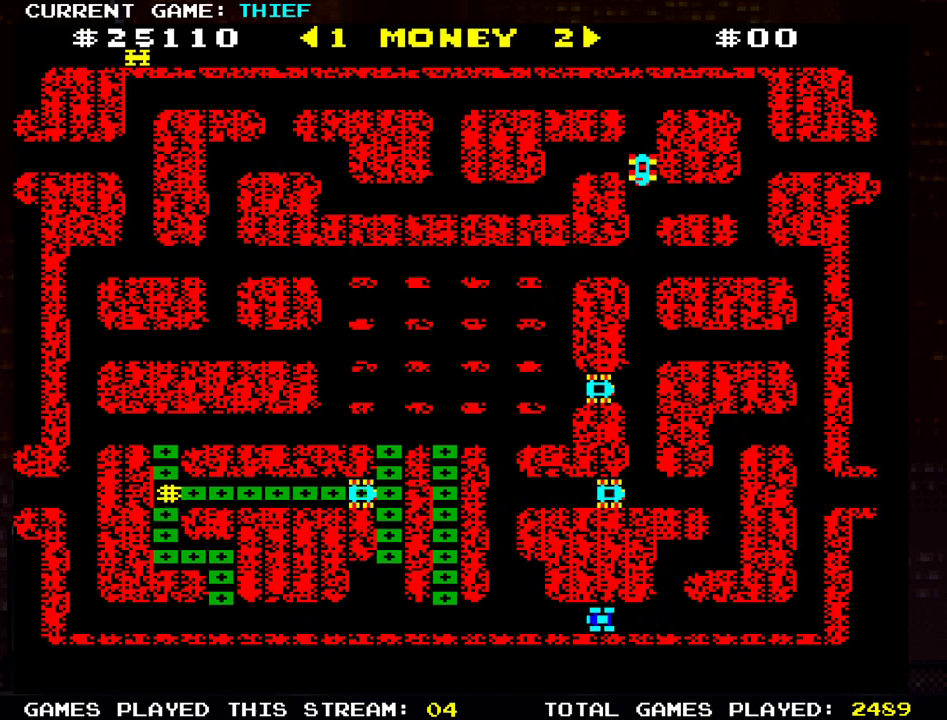
{"buttons": [], "left_stick": "left", "events": []}
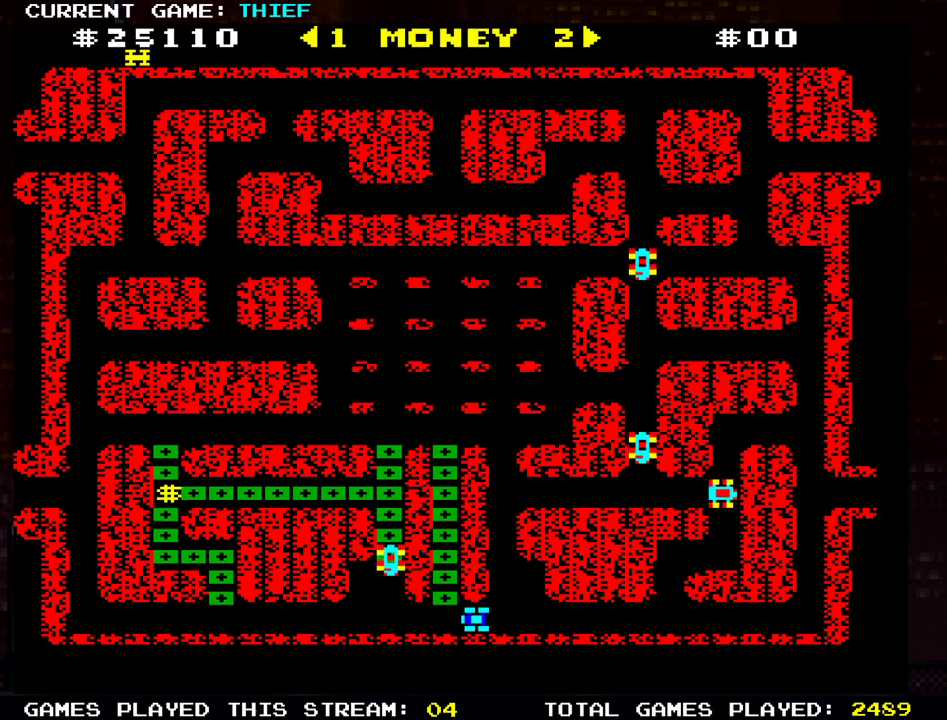
{"buttons": [], "left_stick": "up", "events": [[83, "left_stick", "up"]]}
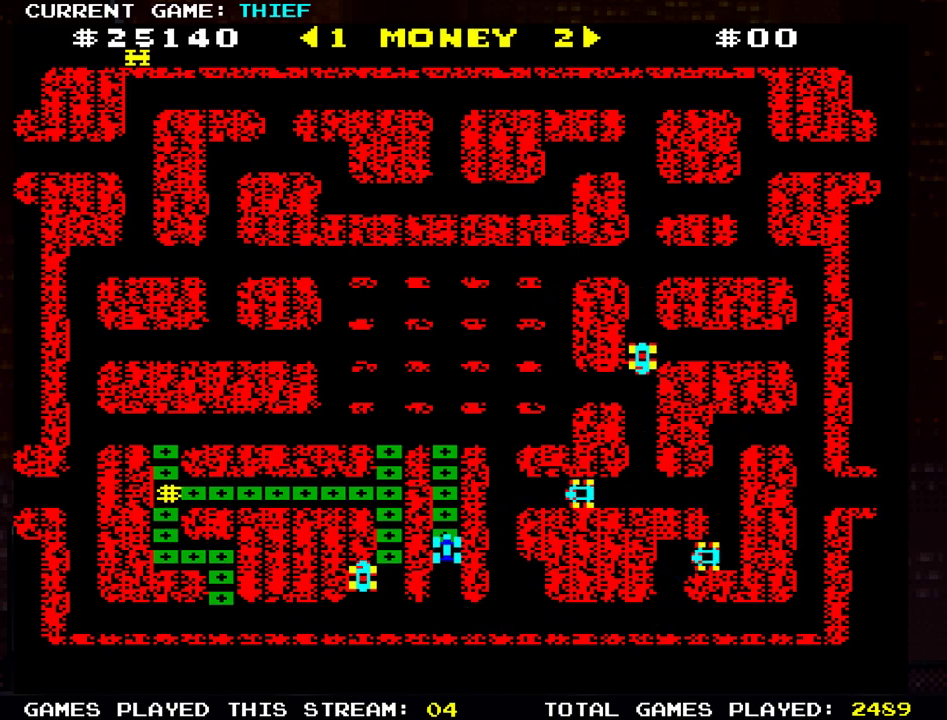
{"buttons": [], "left_stick": "left", "events": [[501, "left_stick", "left"]]}
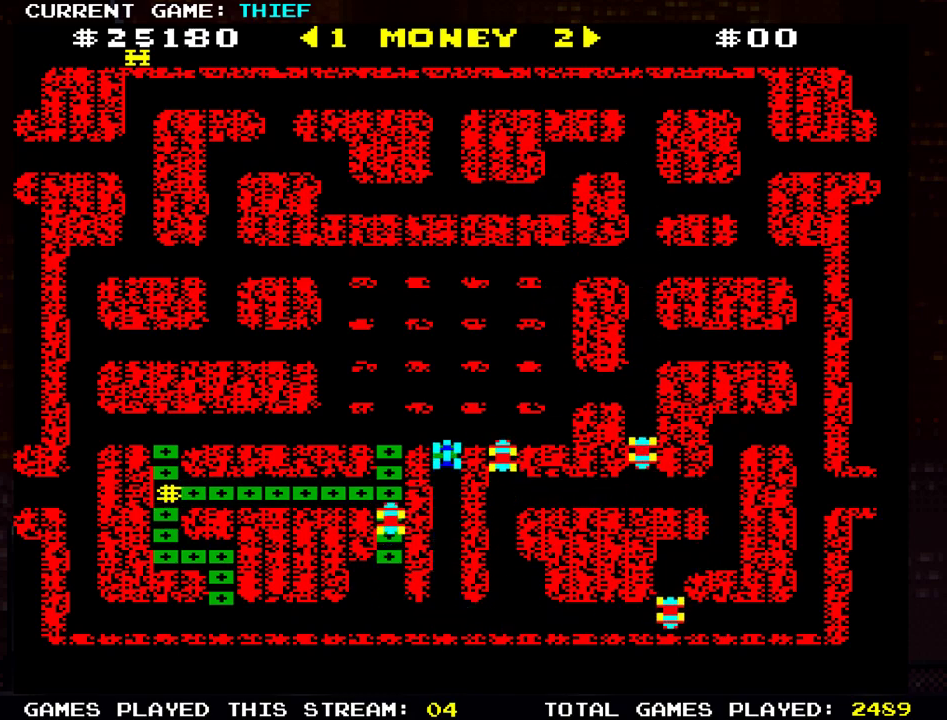
{"buttons": [], "left_stick": "left", "events": []}
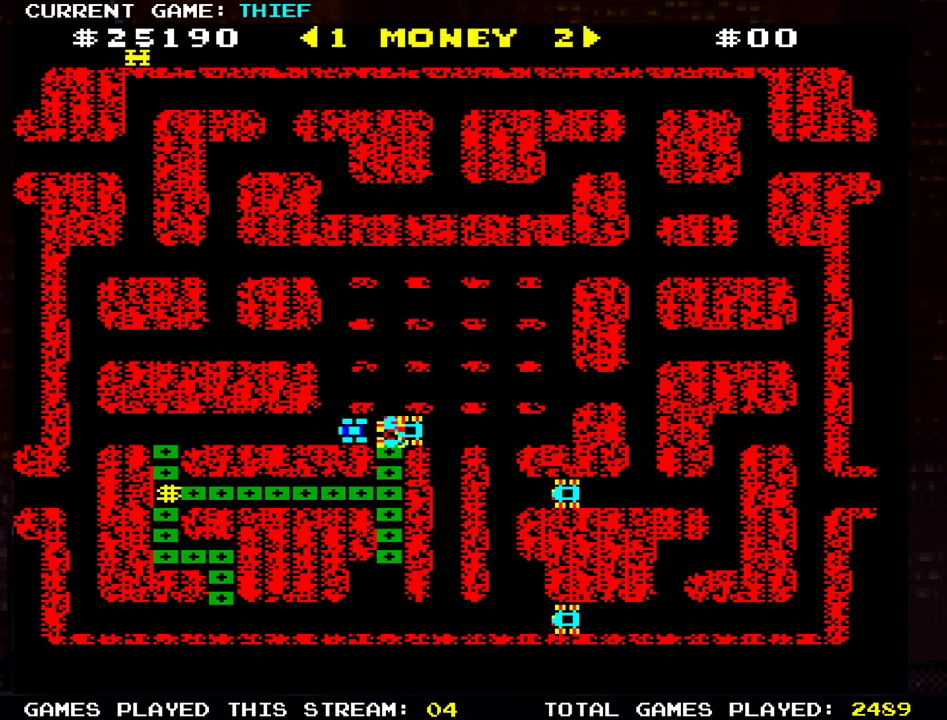
{"buttons": [], "left_stick": "left", "events": []}
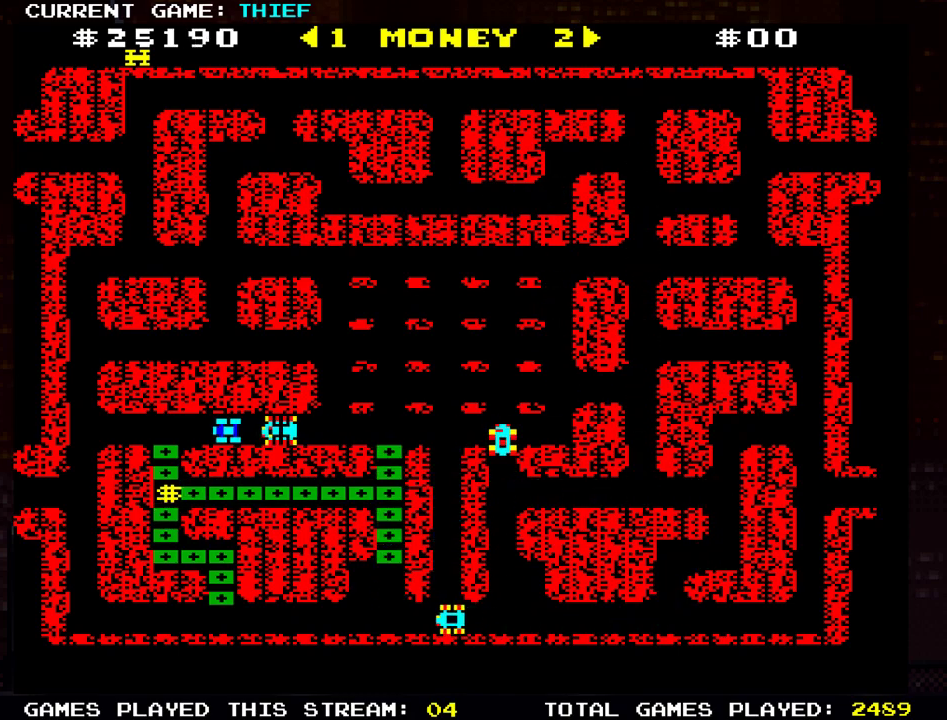
{"buttons": [], "left_stick": "down", "events": [[117, "left_stick", "down"]]}
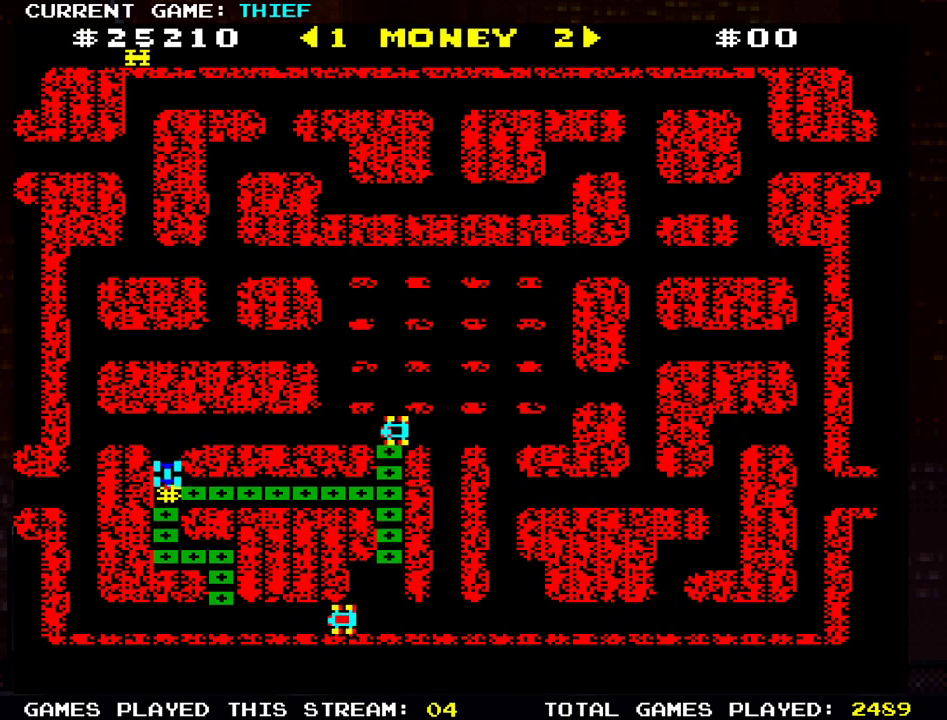
{"buttons": [], "left_stick": "right", "events": [[301, "left_stick", "right"]]}
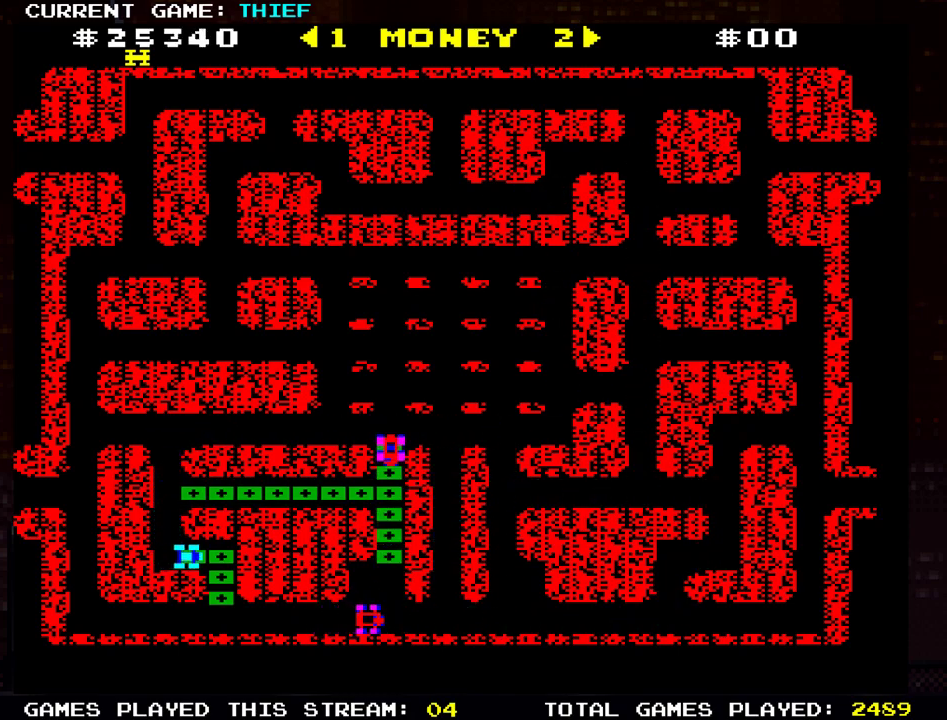
{"buttons": [], "left_stick": "up", "events": [[17, "left_stick", "down-right"], [133, "left_stick", "down"], [434, "left_stick", "up"]]}
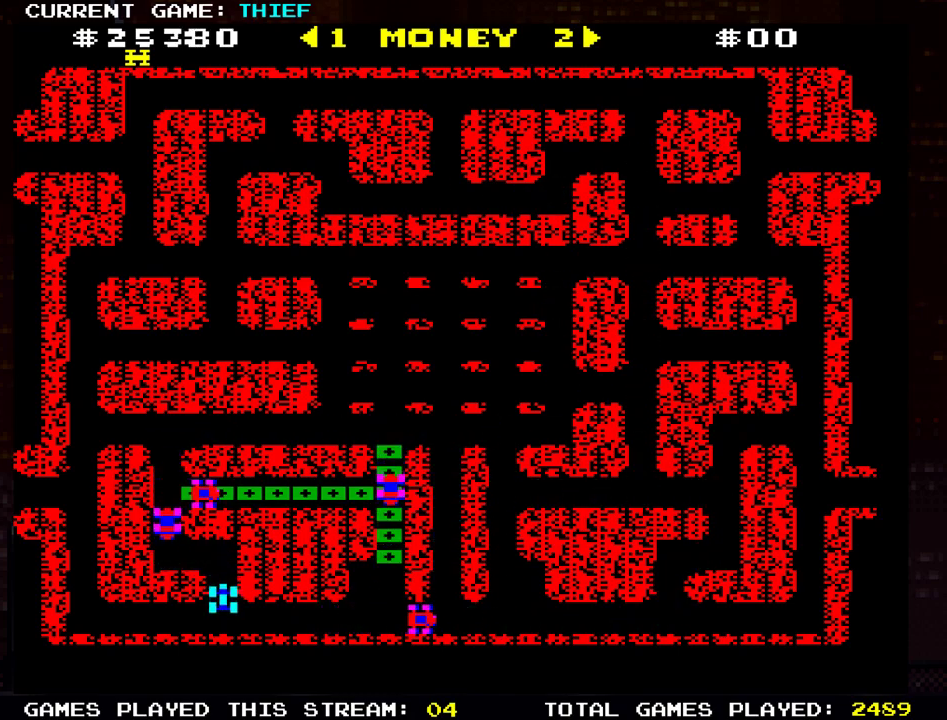
{"buttons": [], "left_stick": "up", "events": [[151, "left_stick", "left"], [434, "left_stick", "up"]]}
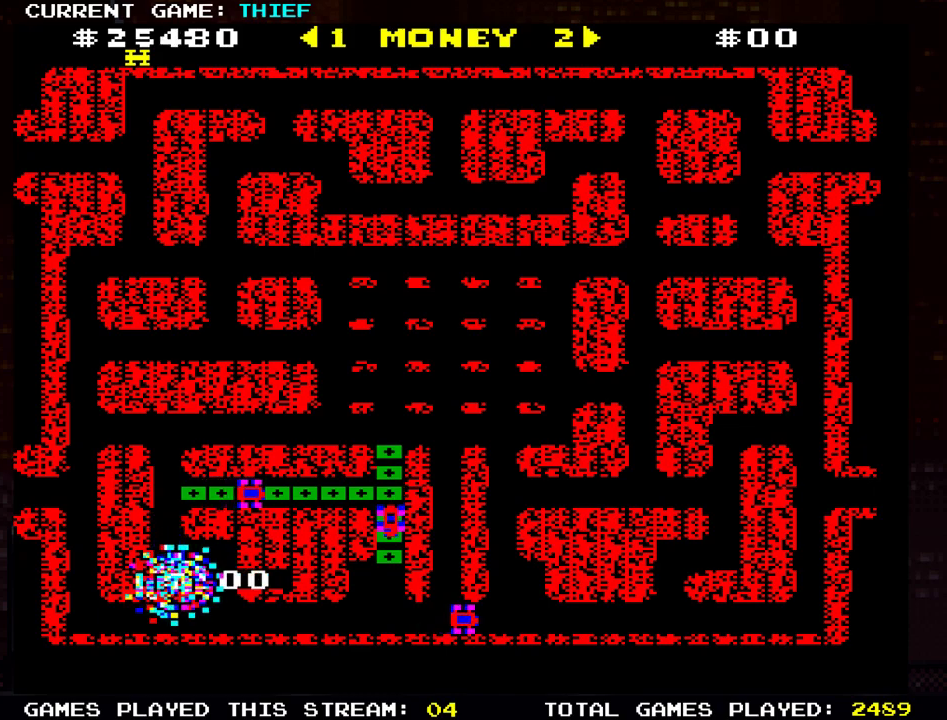
{"buttons": [], "left_stick": "up", "events": []}
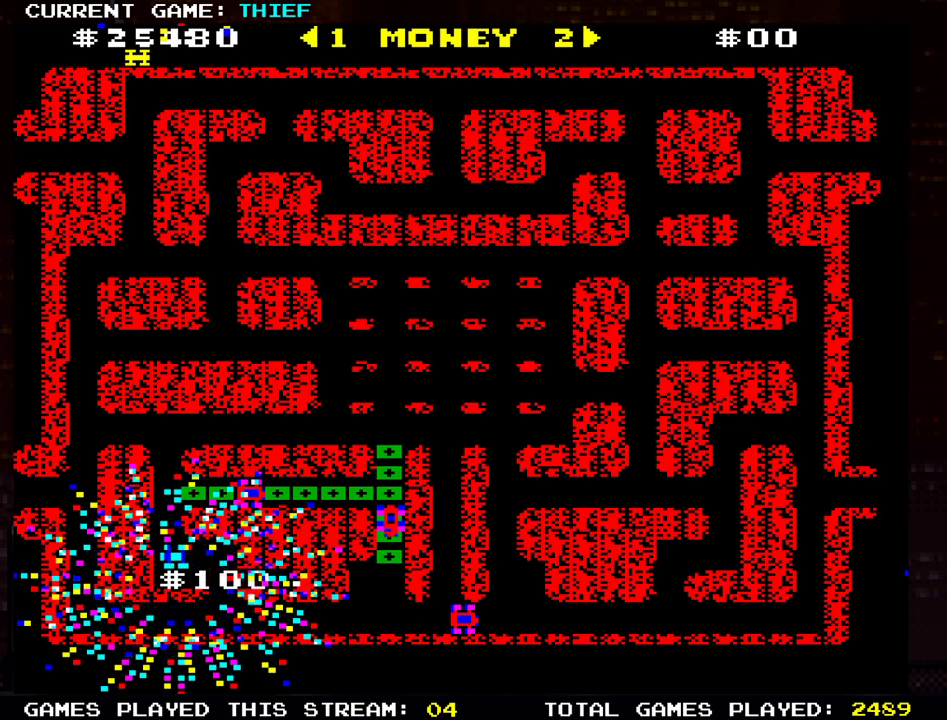
{"buttons": [], "left_stick": "right", "events": [[417, "left_stick", "right"]]}
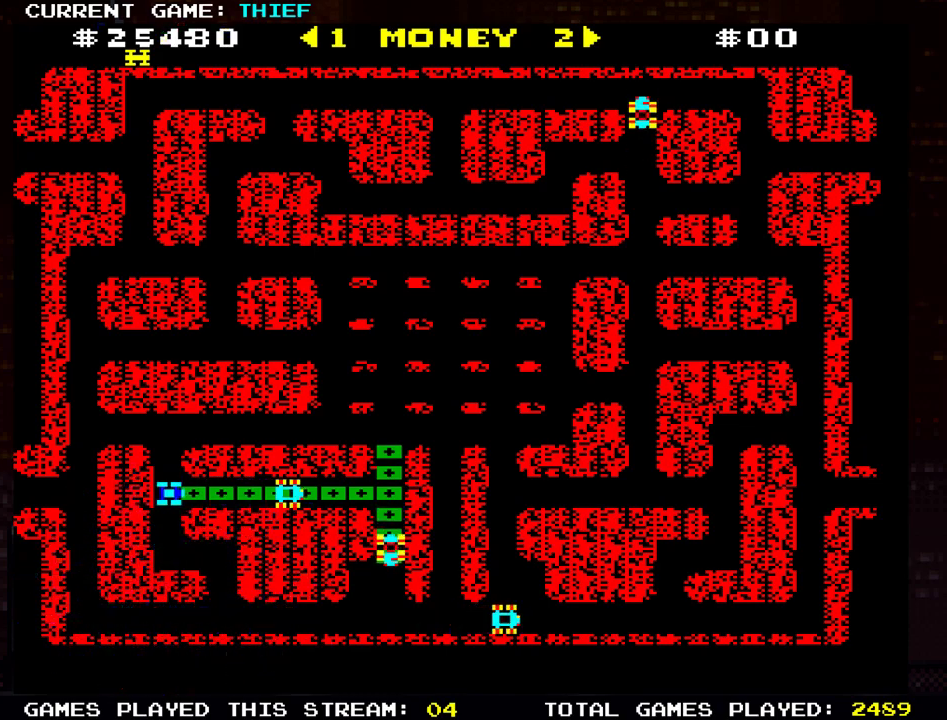
{"buttons": [], "left_stick": "right", "events": []}
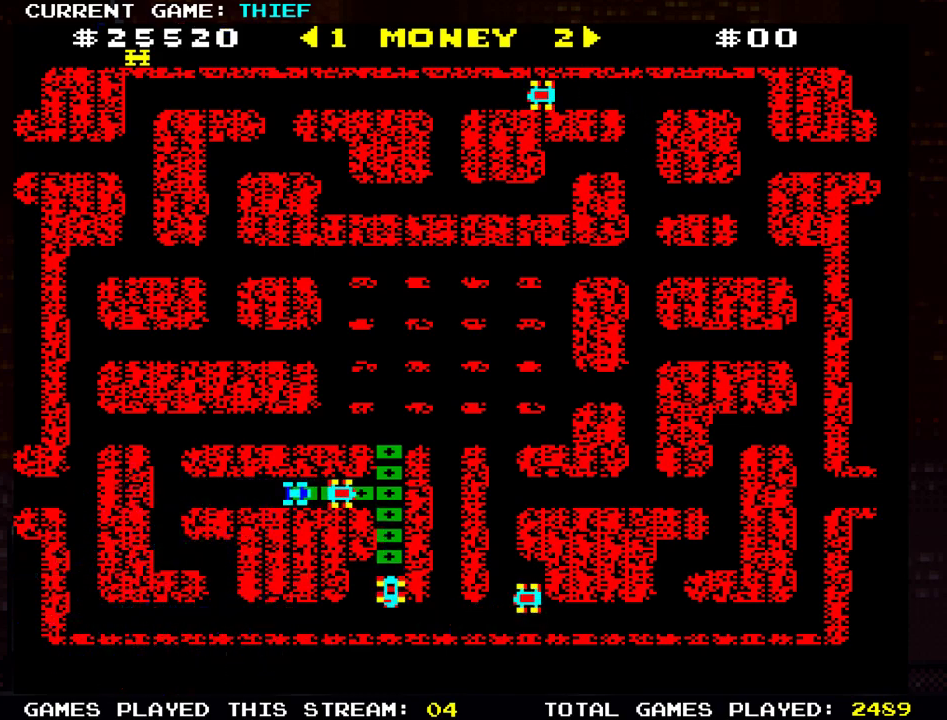
{"buttons": [], "left_stick": "right", "events": []}
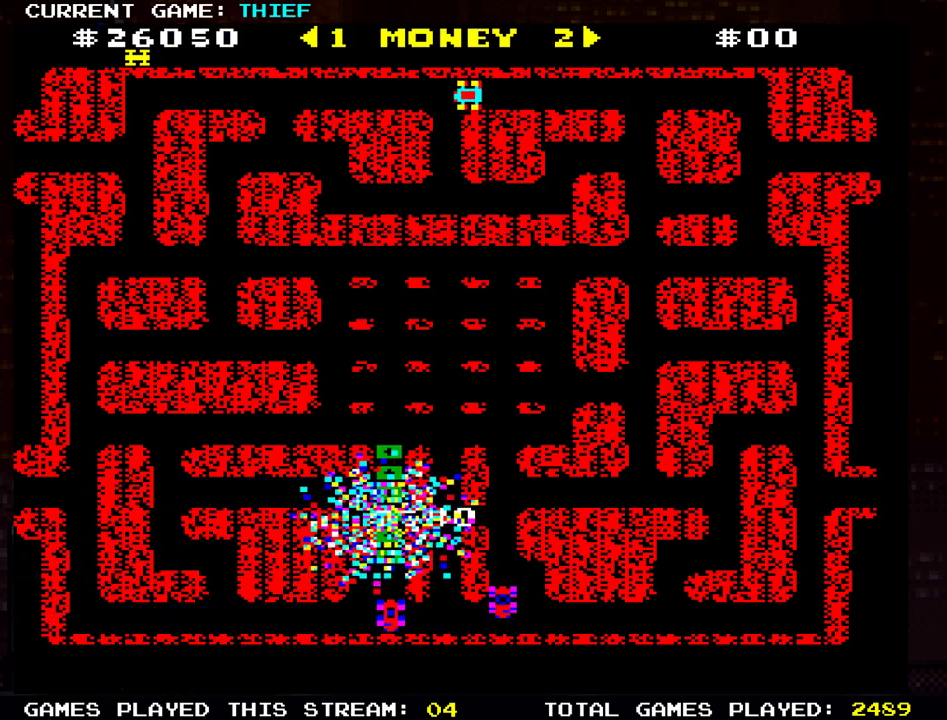
{"buttons": [], "left_stick": "down", "events": [[267, "left_stick", "down"]]}
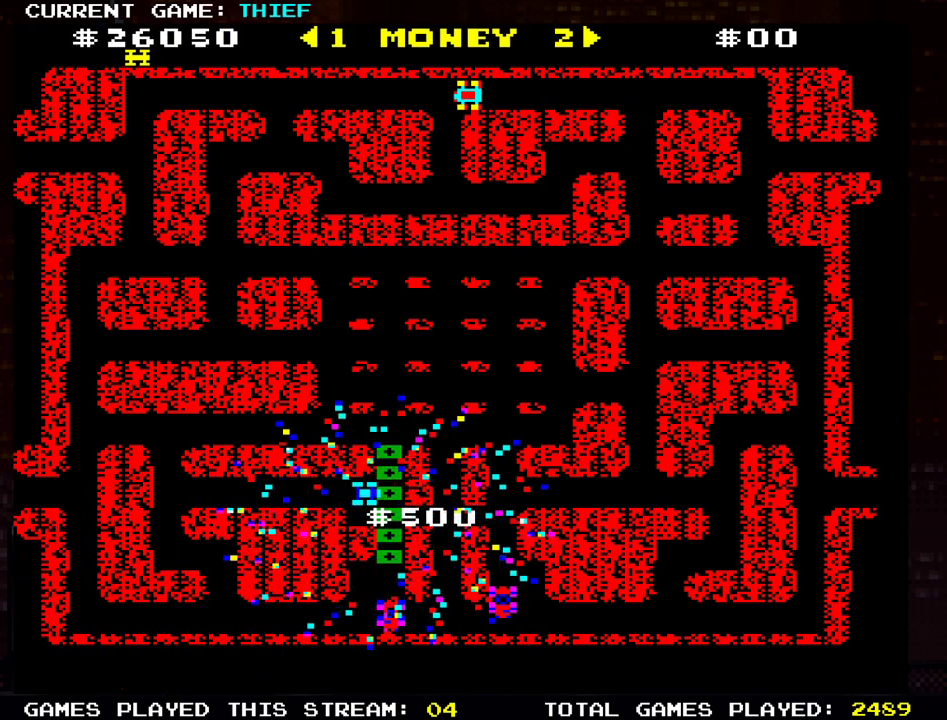
{"buttons": [], "left_stick": "down", "events": []}
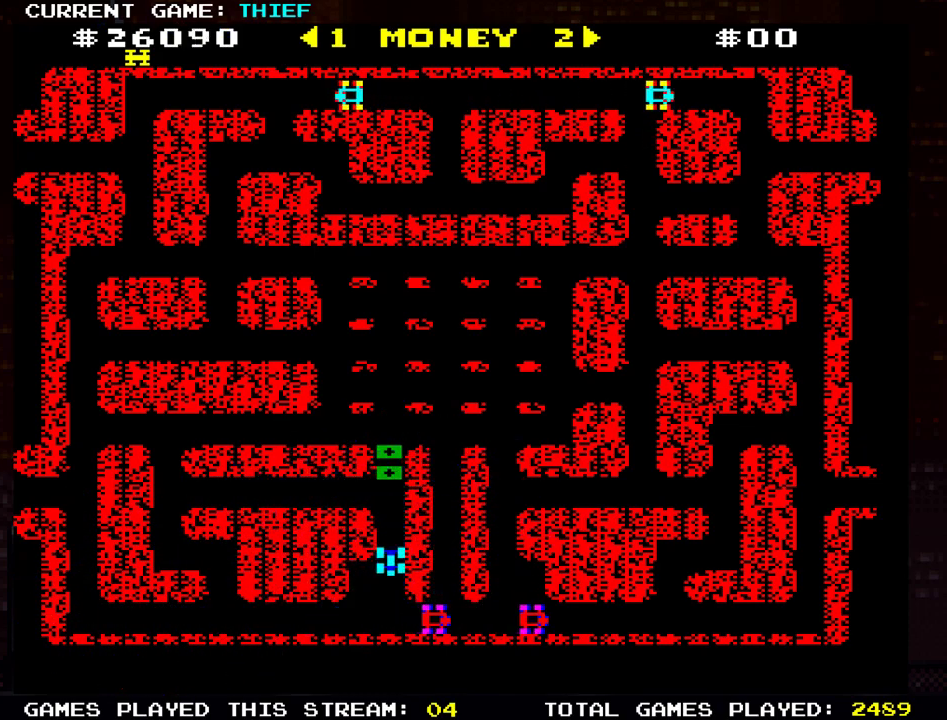
{"buttons": [], "left_stick": "up", "events": [[50, "left_stick", "up"]]}
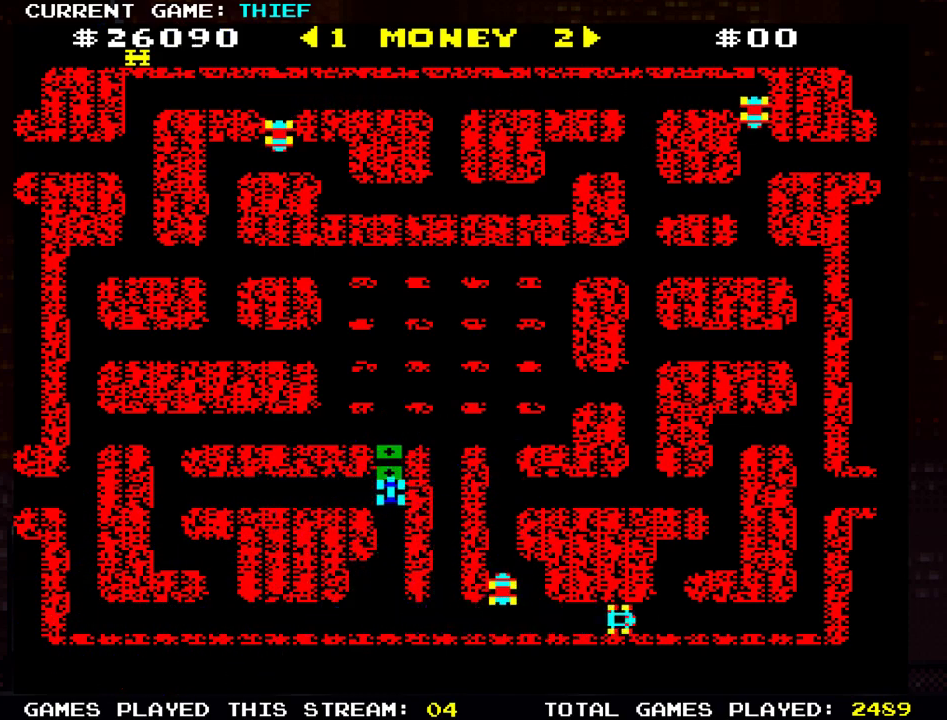
{"buttons": [], "left_stick": "center", "events": [[284, "left_stick", "center"]]}
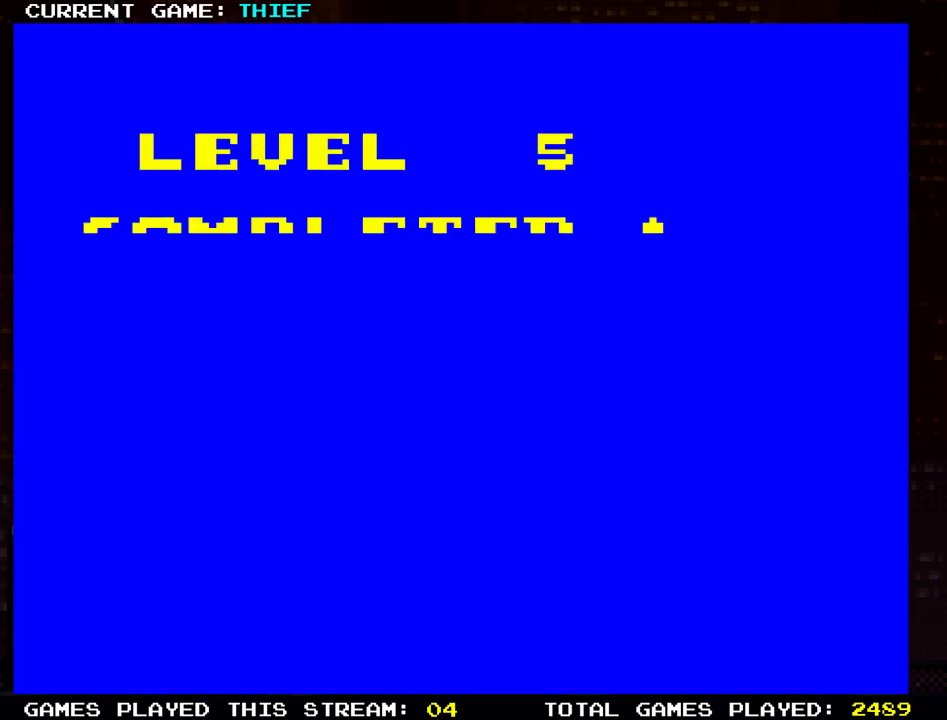
{"buttons": [], "left_stick": "center", "events": []}
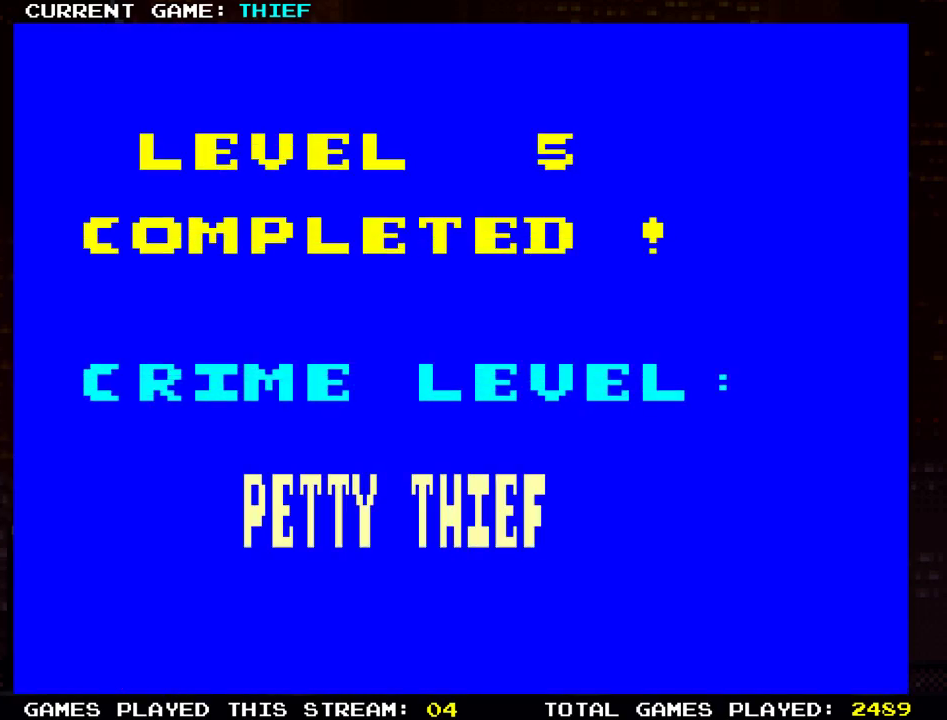
{"buttons": [], "left_stick": "center", "events": []}
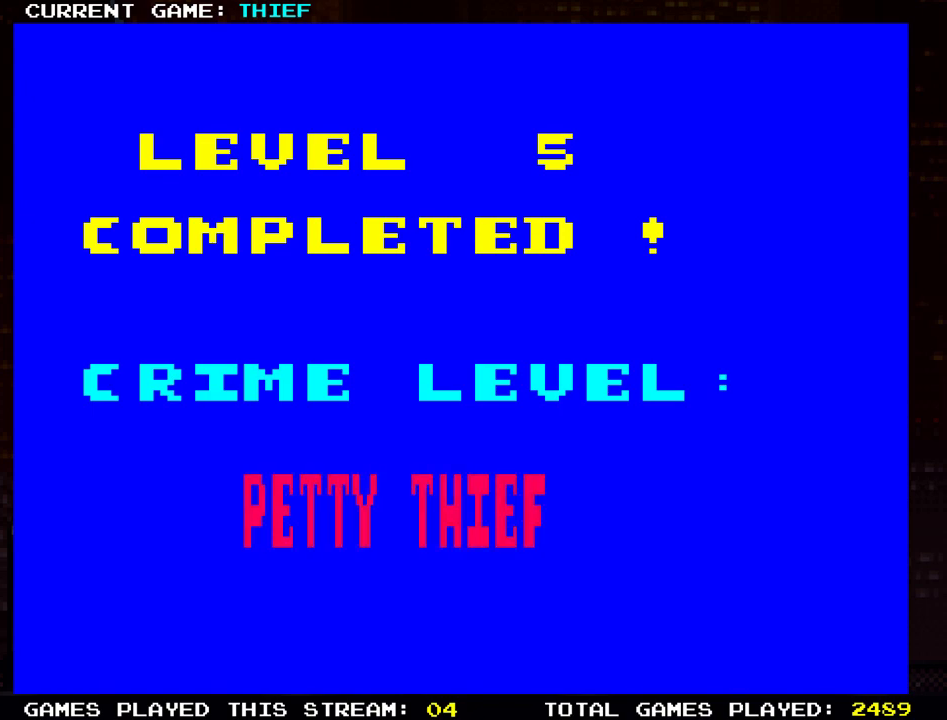
{"buttons": [], "left_stick": "center", "events": []}
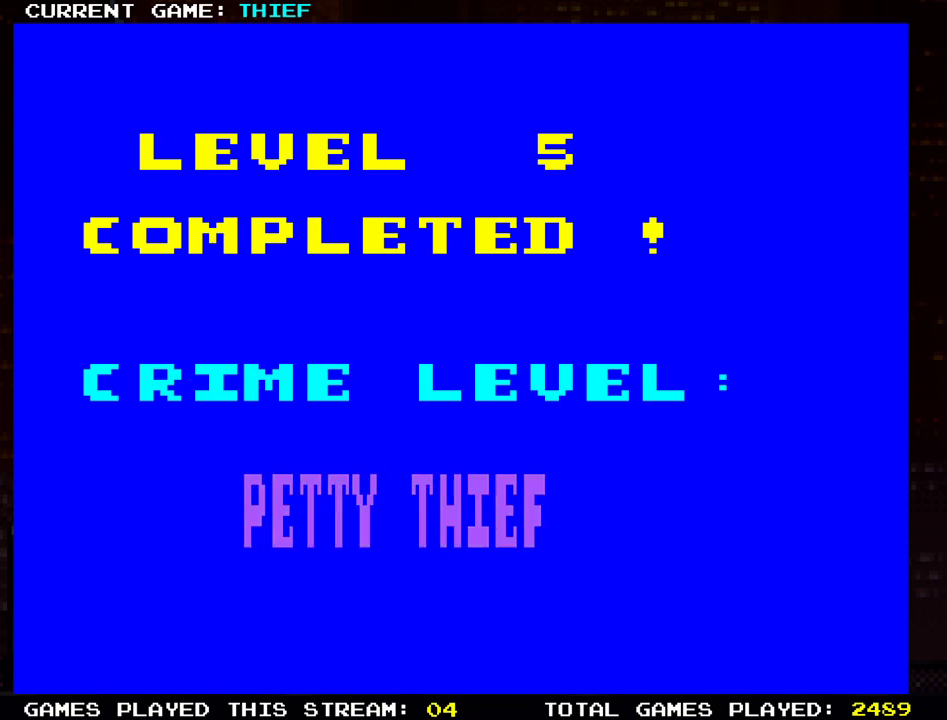
{"buttons": [], "left_stick": "center", "events": []}